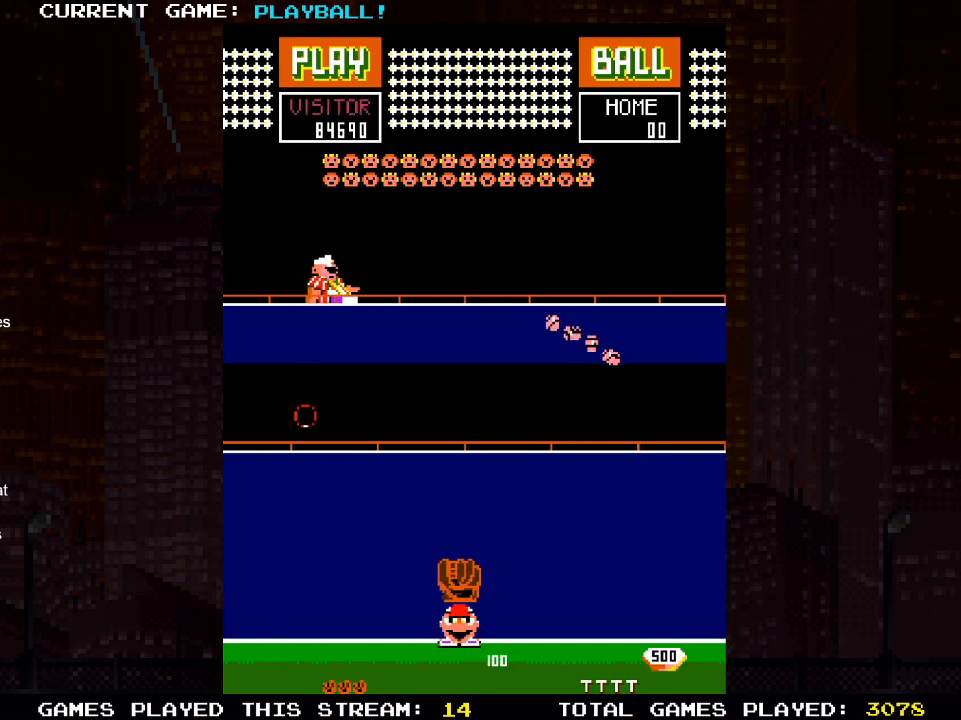
Gameplay with a controller (PlayStation layout); each line is a JSON object with the inputs held at the frame after it. "events" lists button and stick changes between this image and that frame as [ms after this image, input, new state], when the widget could be followed in between.
{"buttons": ["DPAD_RIGHT"], "left_stick": "center", "right_stick": "center", "events": [[167, "DPAD_LEFT", "down"], [250, "DPAD_LEFT", "up"], [417, "DPAD_RIGHT", "down"]]}
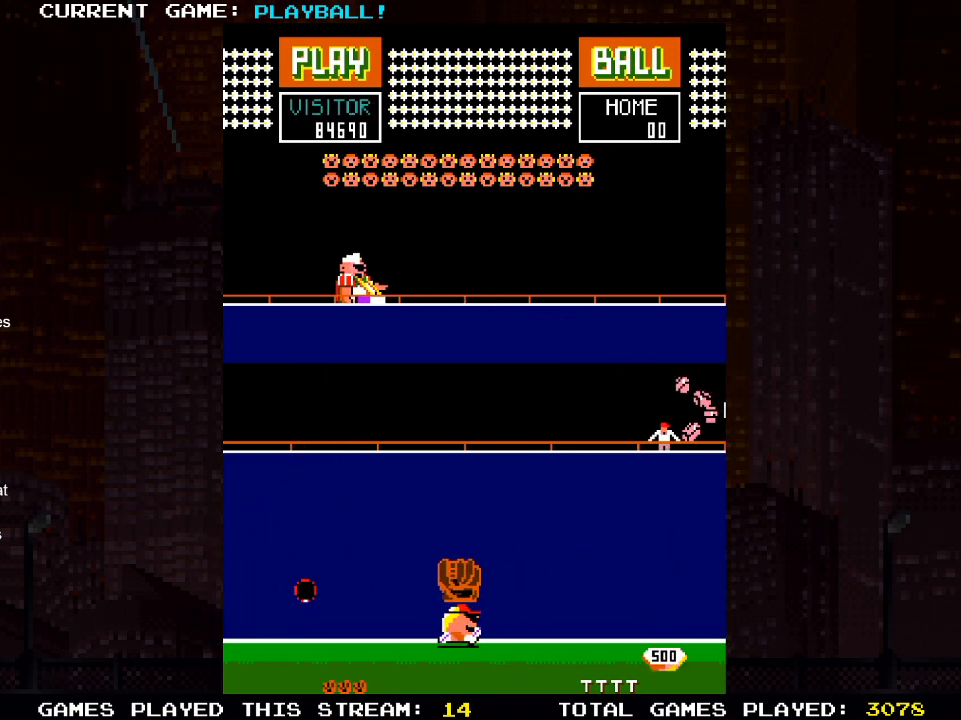
{"buttons": [], "left_stick": "center", "right_stick": "center", "events": [[167, "DPAD_RIGHT", "up"], [317, "DPAD_LEFT", "down"], [467, "DPAD_LEFT", "up"]]}
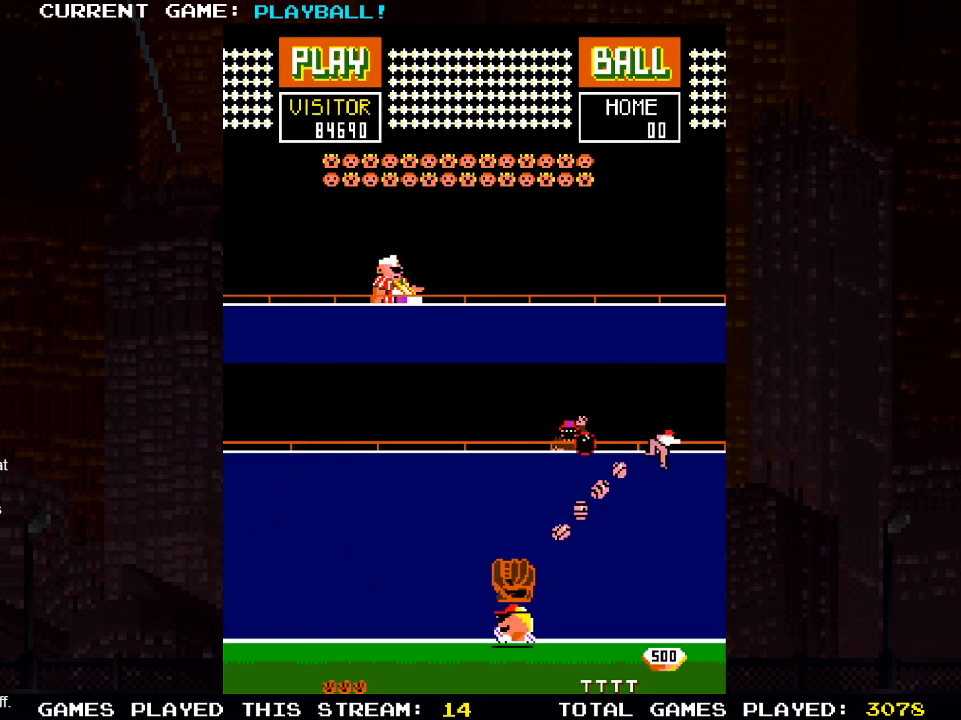
{"buttons": ["DPAD_LEFT"], "left_stick": "center", "right_stick": "center", "events": [[417, "DPAD_LEFT", "down"]]}
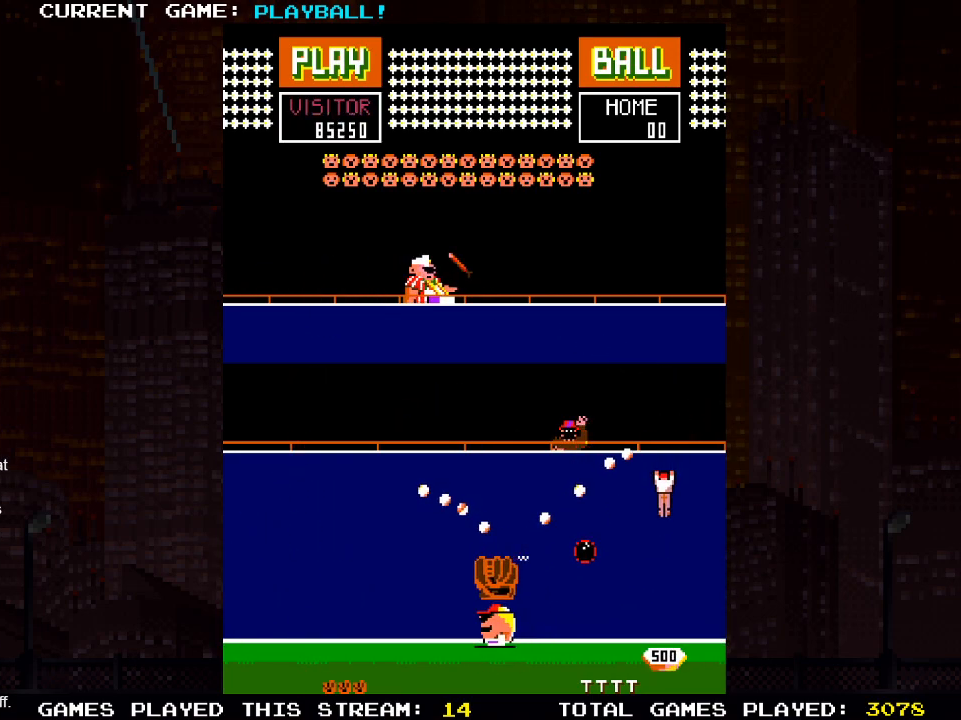
{"buttons": ["DPAD_RIGHT"], "left_stick": "center", "right_stick": "center", "events": [[17, "DPAD_LEFT", "up"], [450, "DPAD_RIGHT", "down"]]}
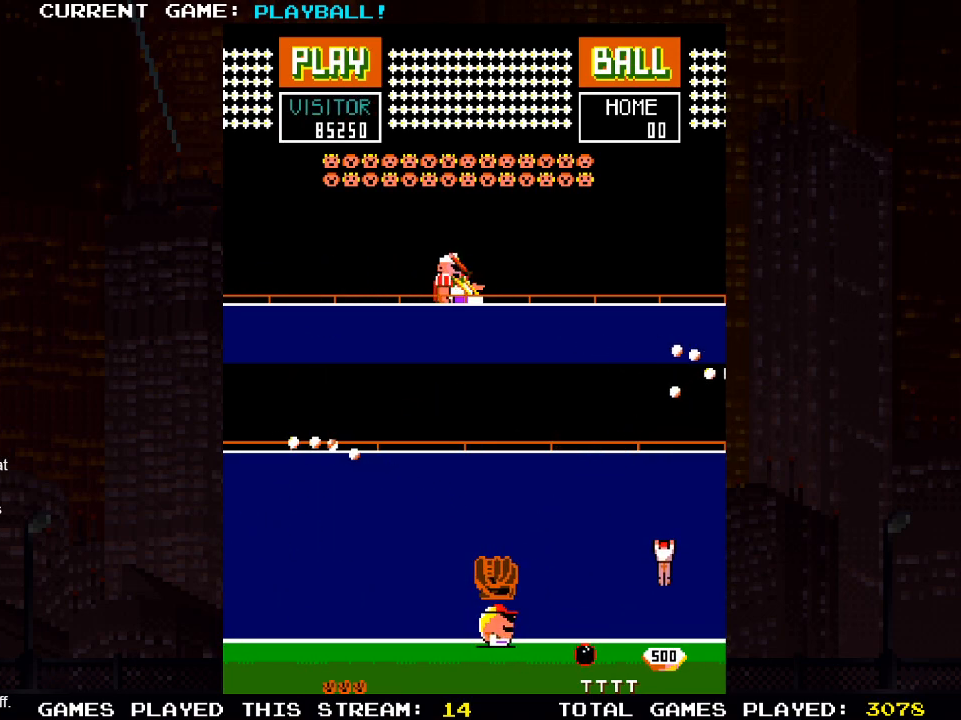
{"buttons": [], "left_stick": "center", "right_stick": "center", "events": [[417, "DPAD_RIGHT", "up"]]}
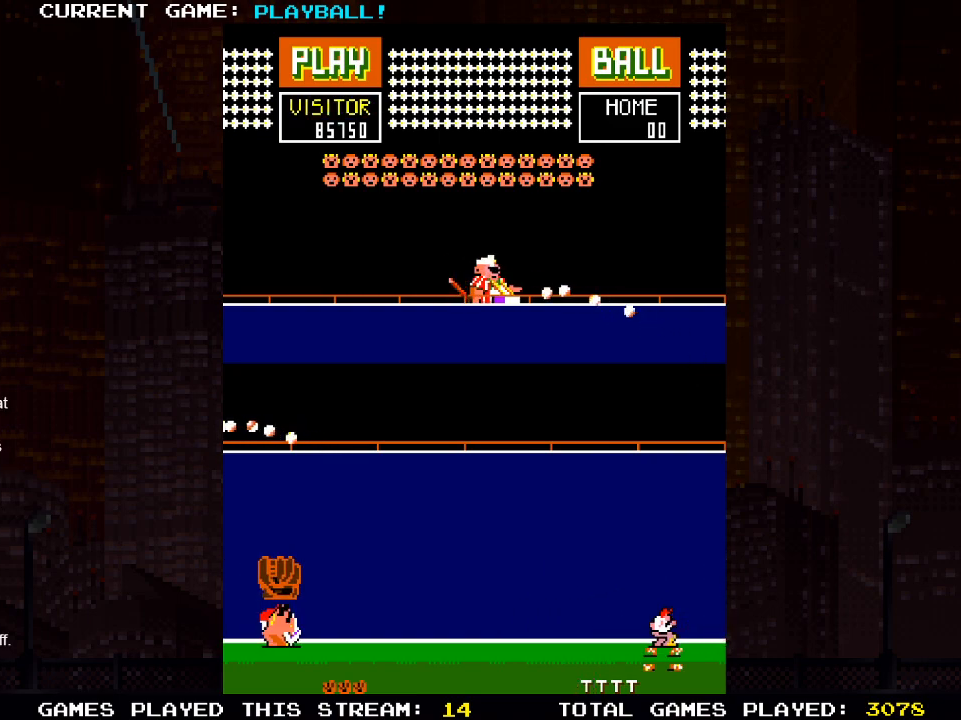
{"buttons": ["DPAD_RIGHT"], "left_stick": "center", "right_stick": "center", "events": [[133, "DPAD_RIGHT", "down"]]}
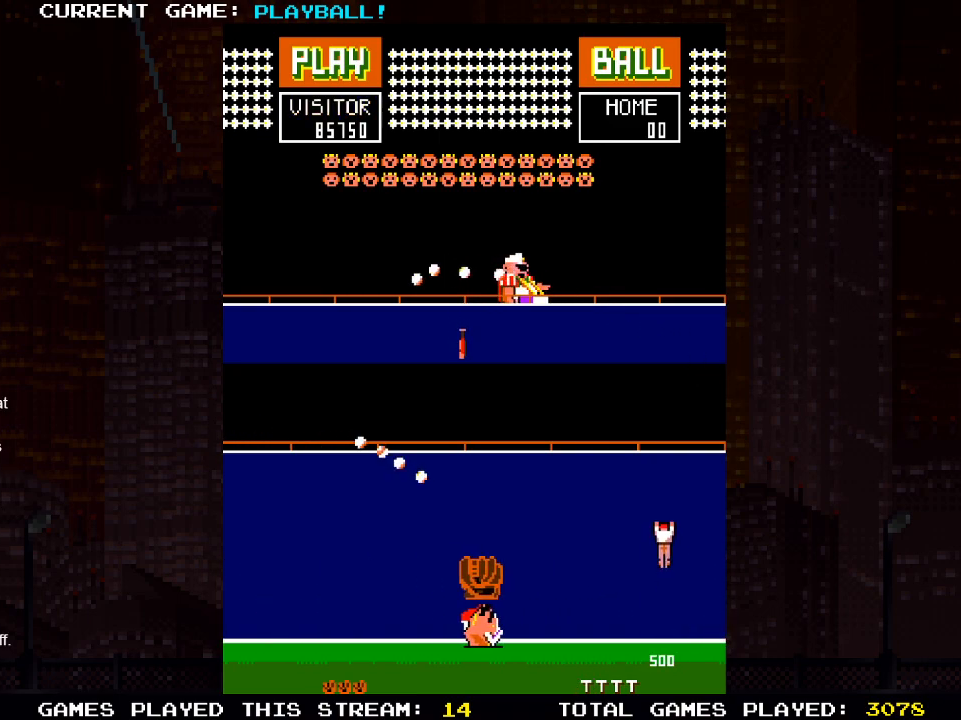
{"buttons": [], "left_stick": "center", "right_stick": "center", "events": [[67, "DPAD_RIGHT", "up"], [317, "DPAD_RIGHT", "down"], [400, "DPAD_RIGHT", "up"]]}
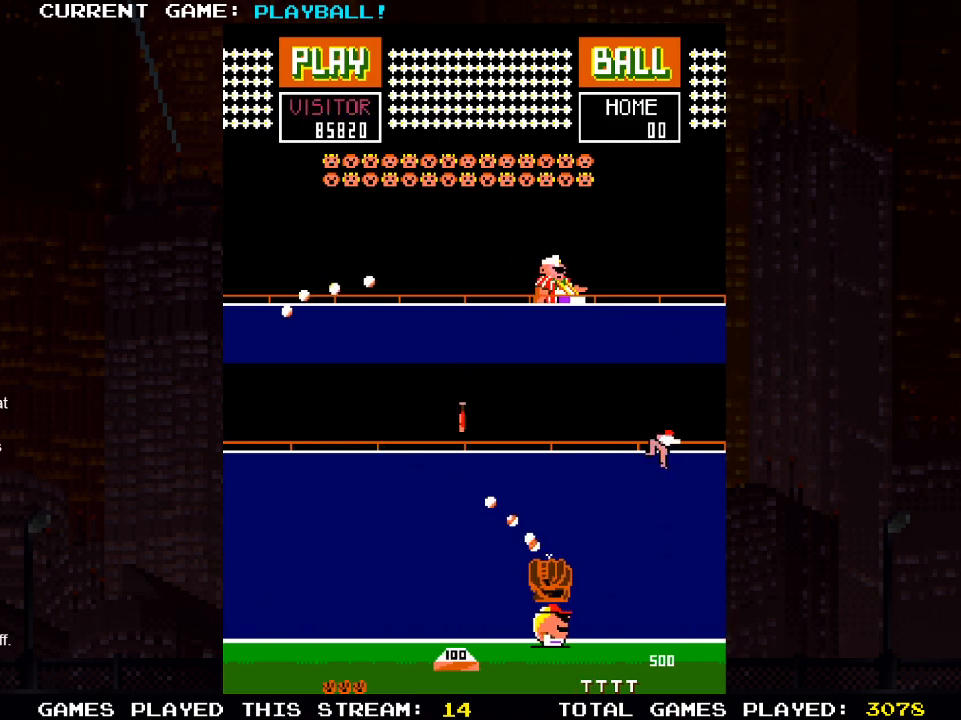
{"buttons": ["DPAD_LEFT"], "left_stick": "center", "right_stick": "center", "events": [[50, "DPAD_RIGHT", "down"], [167, "DPAD_RIGHT", "up"], [350, "DPAD_LEFT", "down"]]}
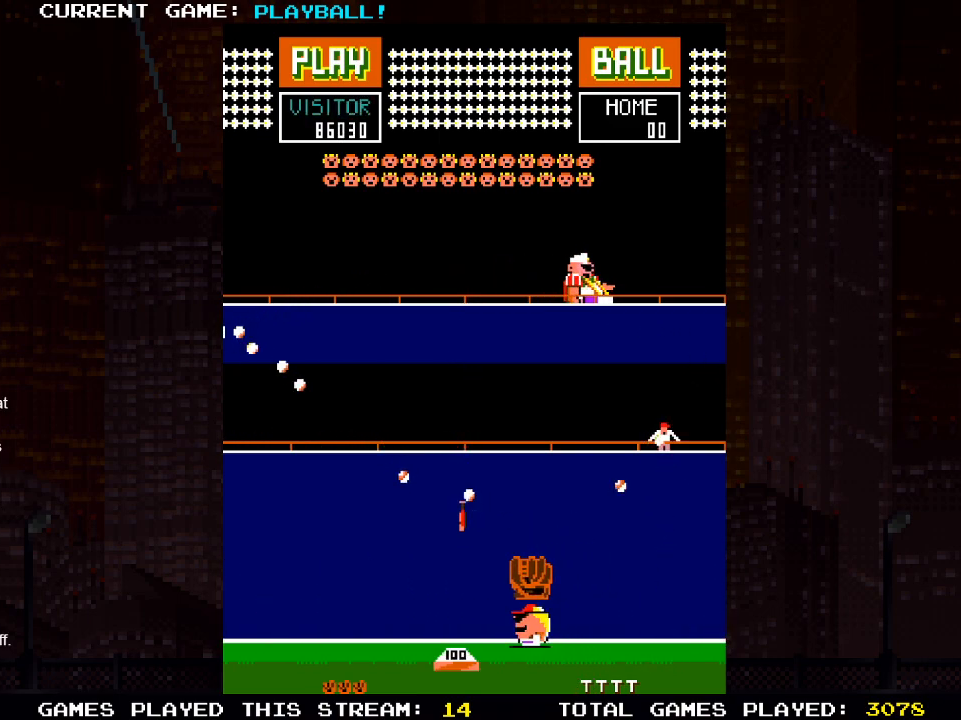
{"buttons": [], "left_stick": "center", "right_stick": "center", "events": [[100, "DPAD_LEFT", "up"]]}
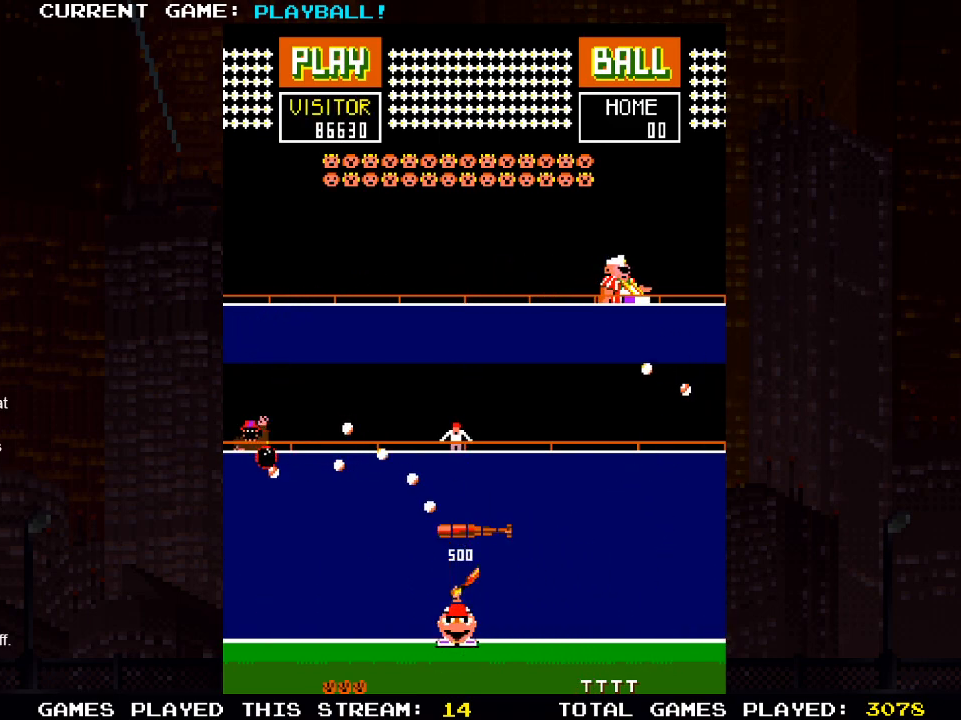
{"buttons": ["DPAD_LEFT"], "left_stick": "center", "right_stick": "center", "events": [[17, "DPAD_RIGHT", "down"], [83, "DPAD_RIGHT", "up"], [217, "DPAD_LEFT", "down"]]}
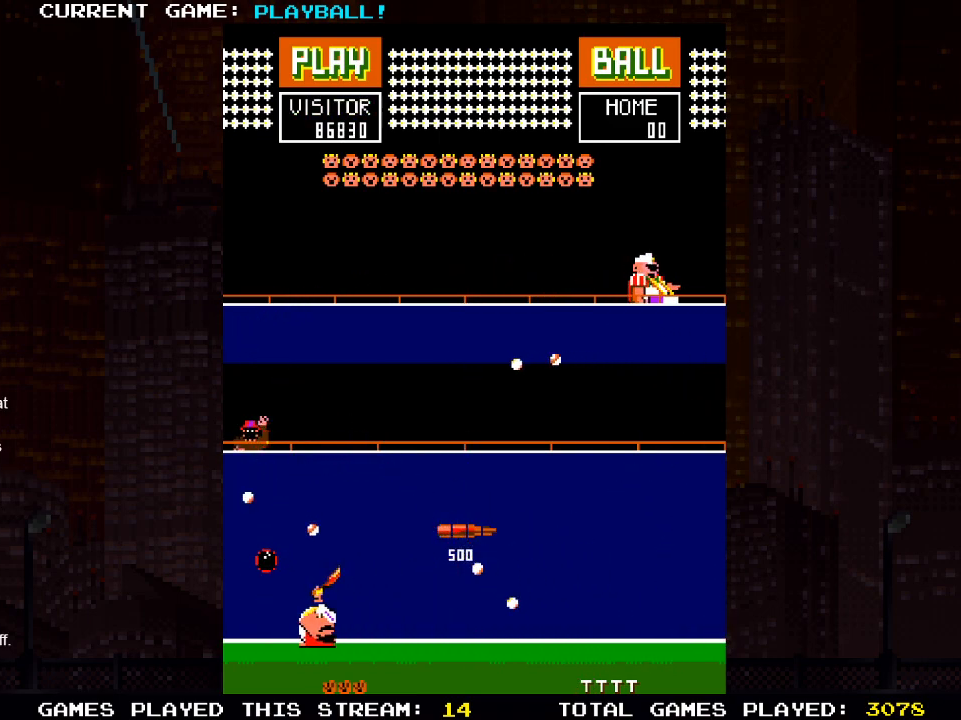
{"buttons": ["DPAD_LEFT"], "left_stick": "center", "right_stick": "center", "events": [[33, "DPAD_LEFT", "up"], [83, "DPAD_RIGHT", "down"], [350, "DPAD_RIGHT", "up"], [367, "DPAD_LEFT", "down"]]}
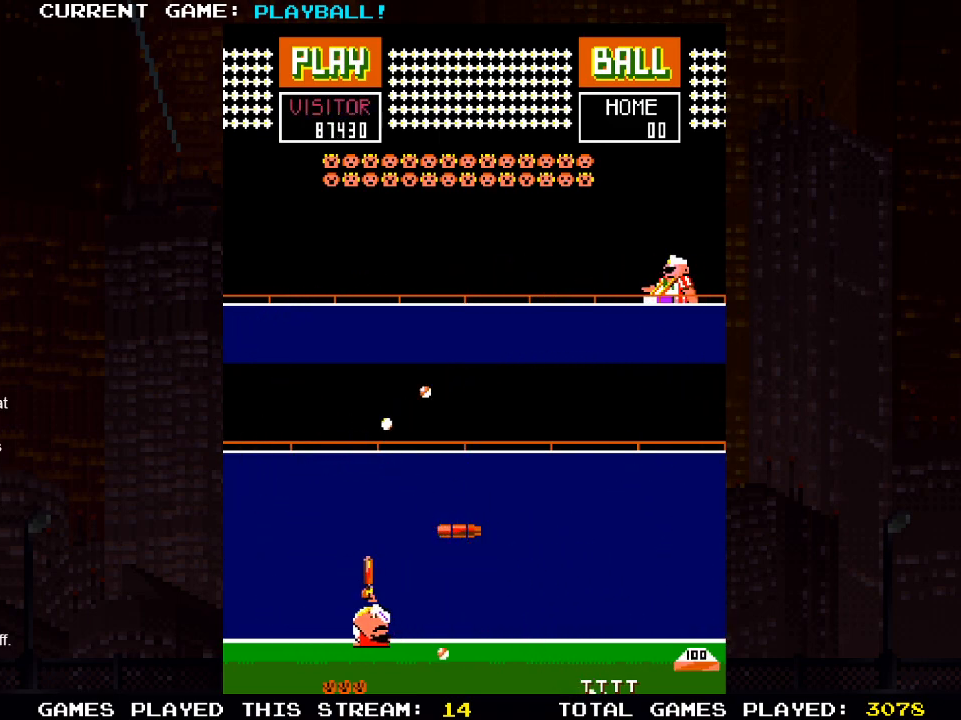
{"buttons": [], "left_stick": "center", "right_stick": "center", "events": [[67, "DPAD_LEFT", "up"], [217, "DPAD_LEFT", "down"], [367, "DPAD_LEFT", "up"]]}